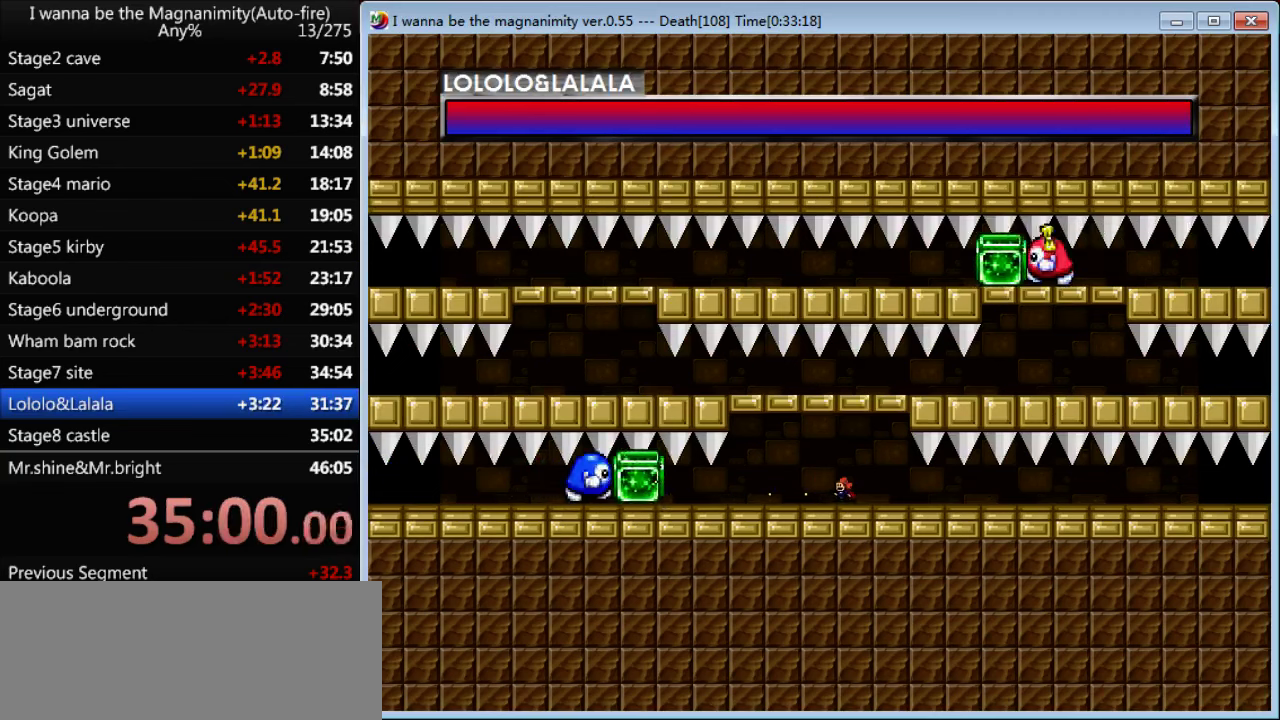
Gameplay with keyboard; each line is a JSON object with the keys held at the frame after it. "events" lists presses ("down") and releases ("up") of "down", "left", "q", "r", "right", "shift", "up" and "z" between this image and that frame as [ms after this image, input, new state], when the widget could be followed in between. No other keys are recorded. Mouse input is not recorded.
{"keys": ["shift", "z"], "events": [[500, "shift", "down"]]}
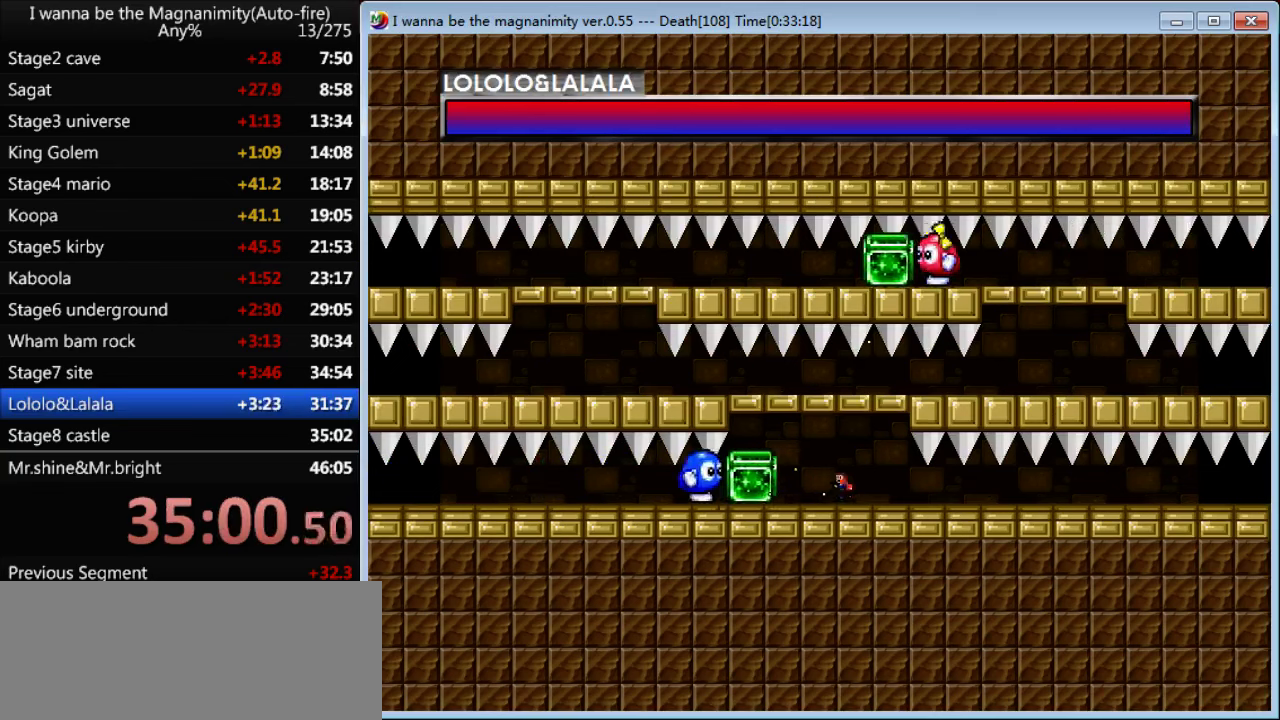
{"keys": ["left", "right", "z"], "events": [[34, "left", "down"], [200, "shift", "up"], [500, "right", "down"]]}
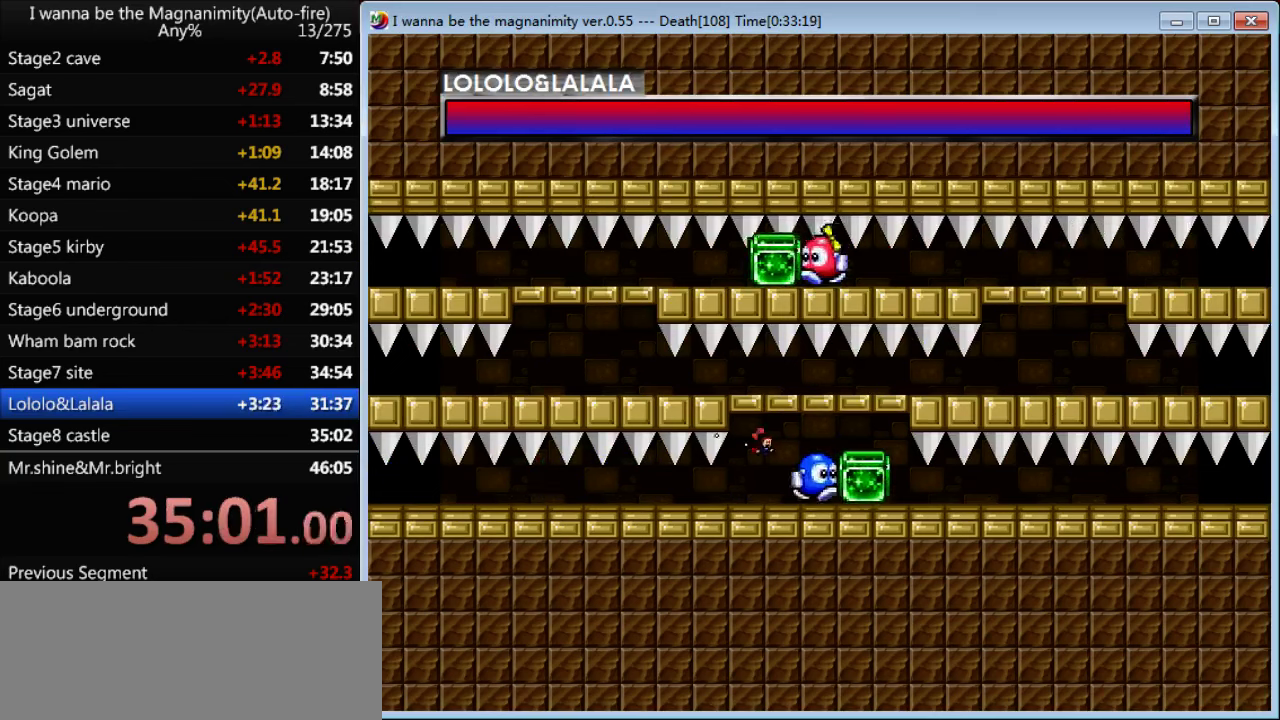
{"keys": ["right", "z"], "events": [[34, "left", "up"]]}
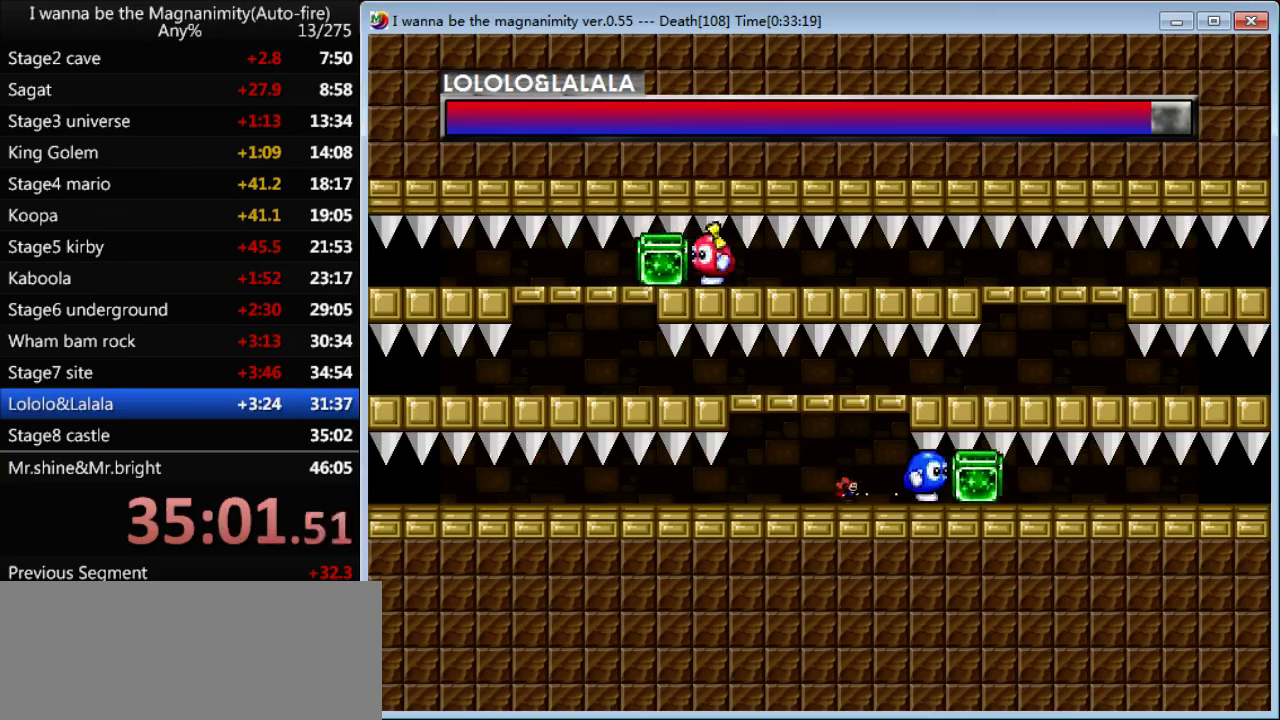
{"keys": ["right", "z"], "events": []}
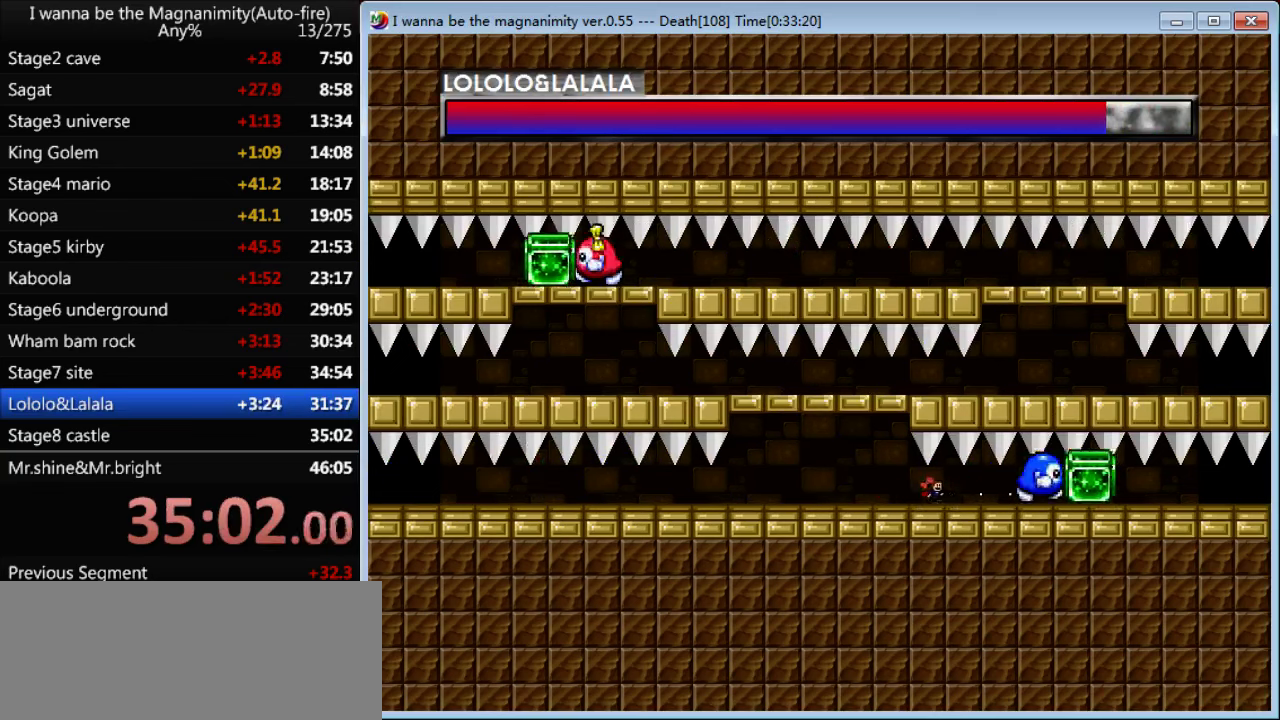
{"keys": ["right", "z"], "events": []}
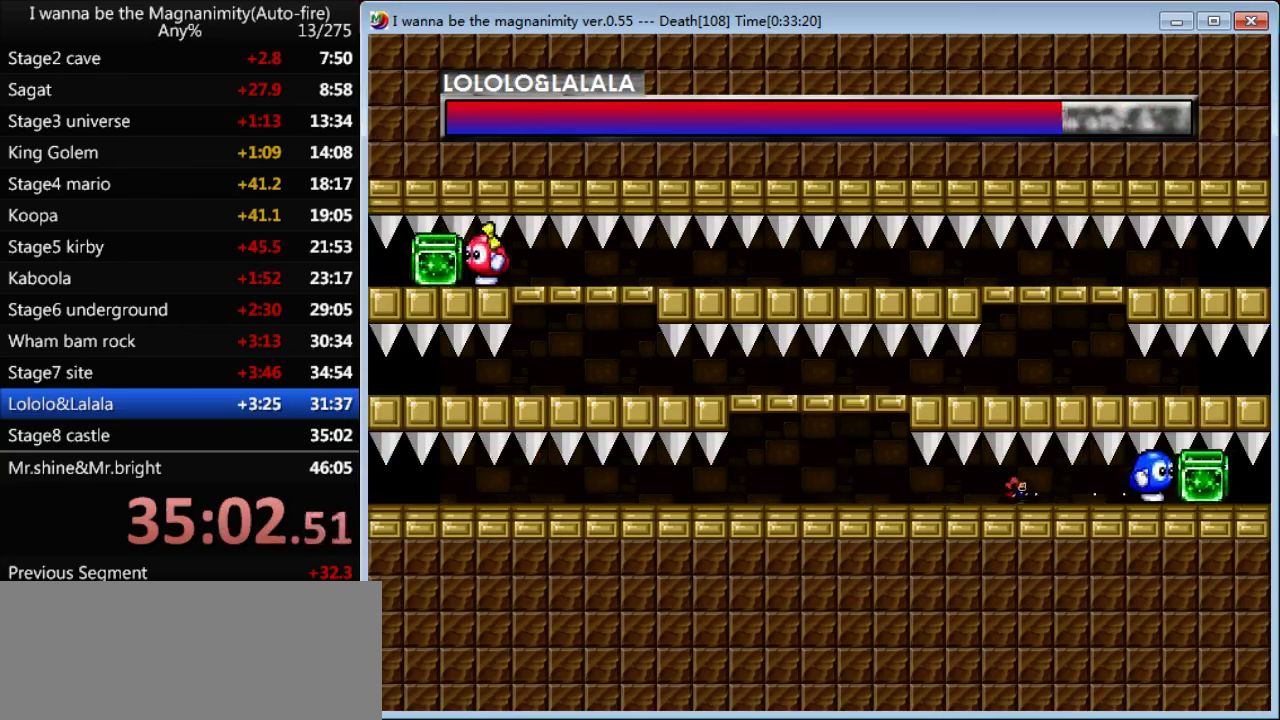
{"keys": ["z"], "events": [[334, "right", "up"]]}
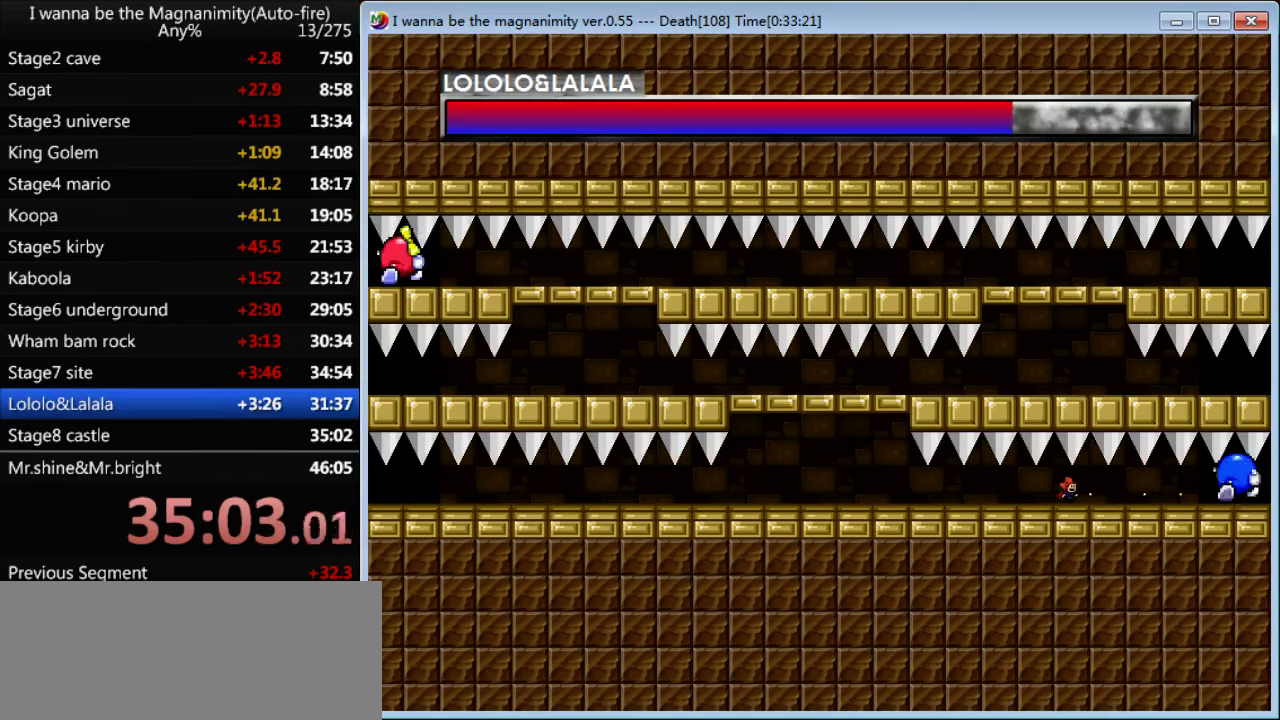
{"keys": ["z"], "events": []}
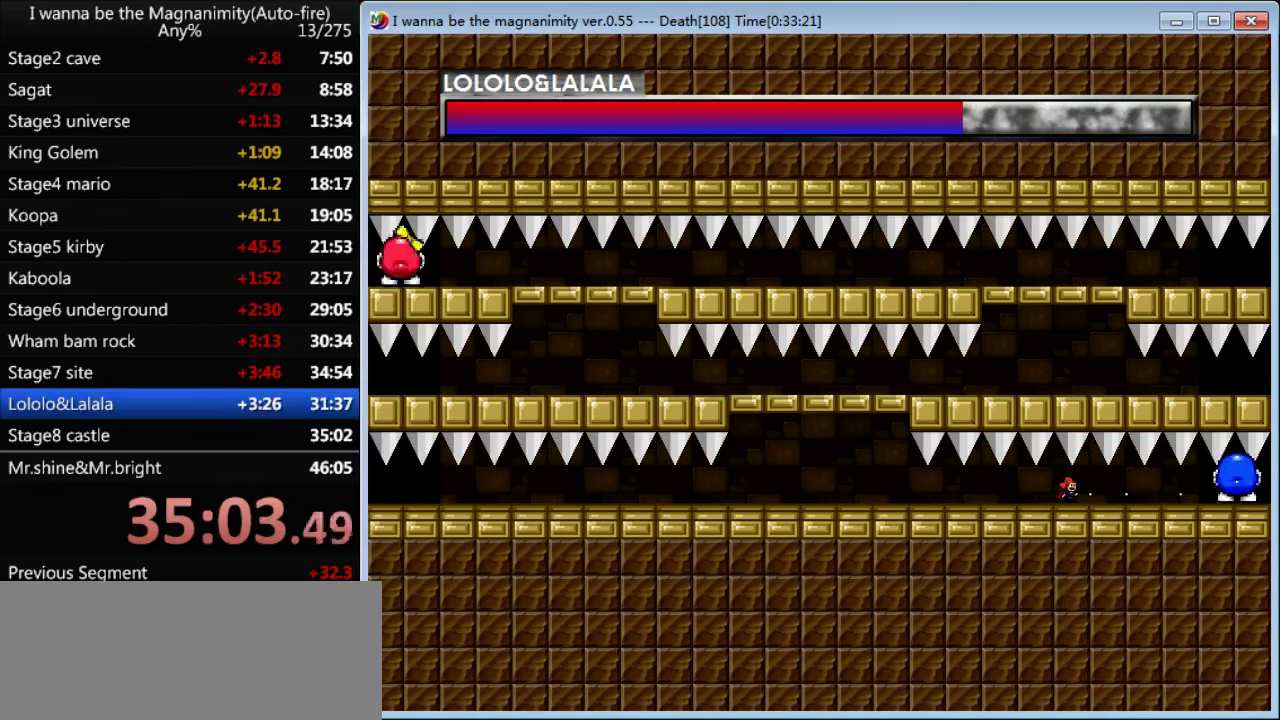
{"keys": ["left", "z"], "events": [[267, "left", "down"]]}
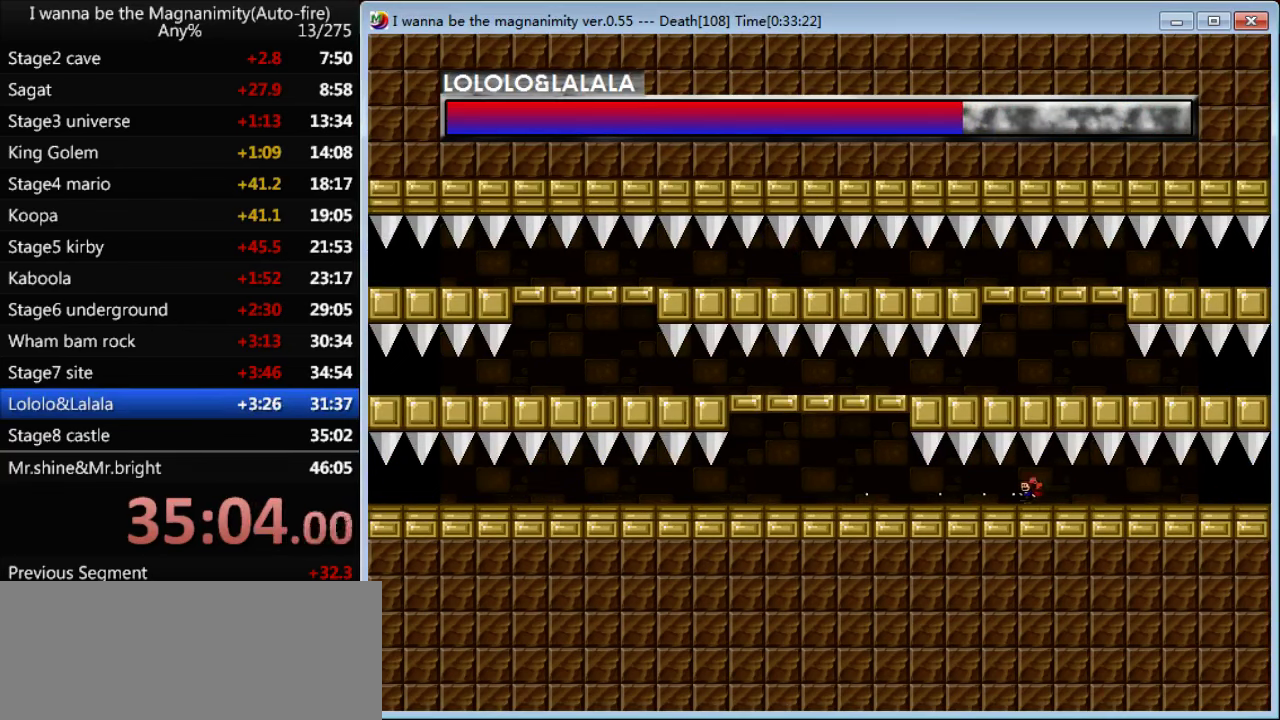
{"keys": ["left", "z"], "events": []}
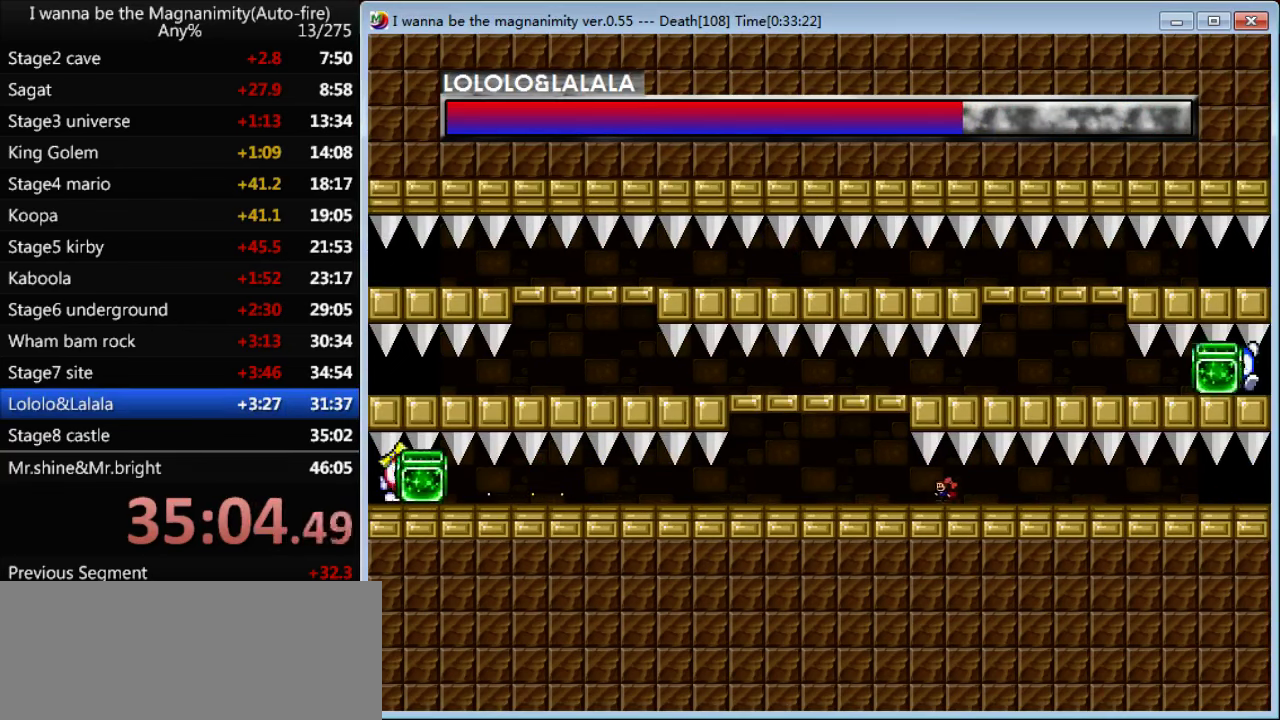
{"keys": ["left", "z"], "events": []}
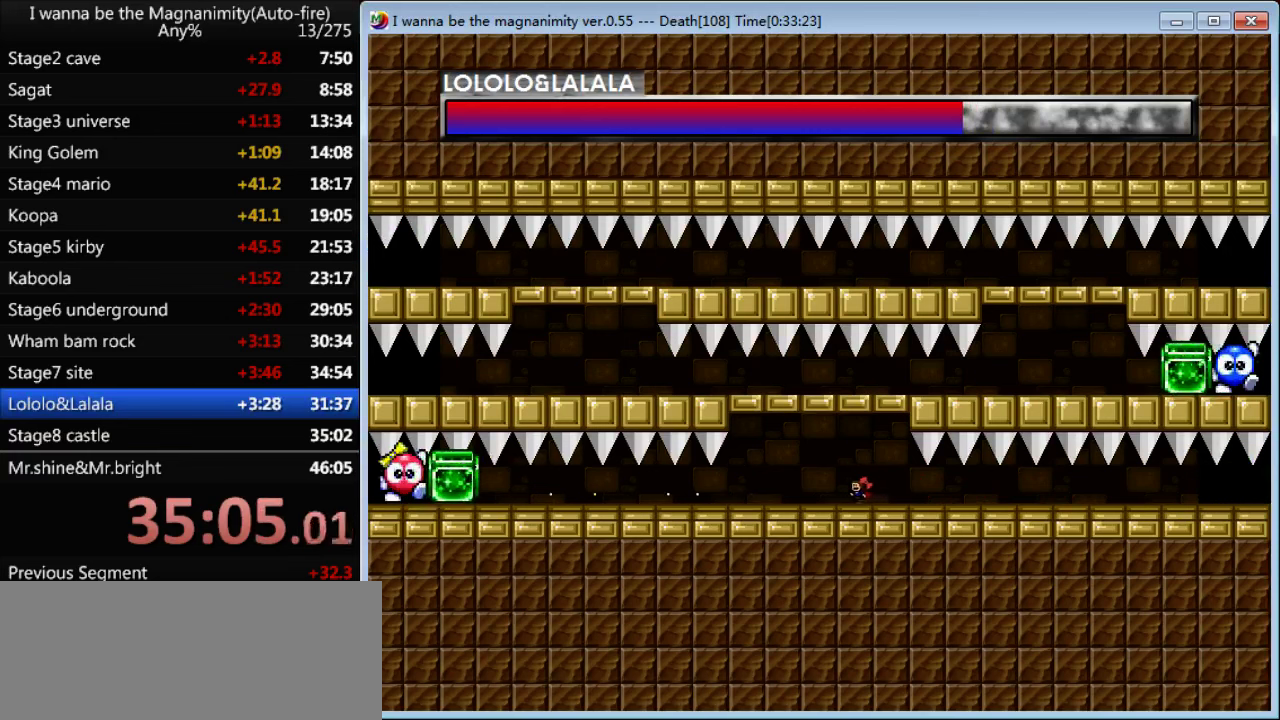
{"keys": ["z"], "events": [[33, "left", "up"]]}
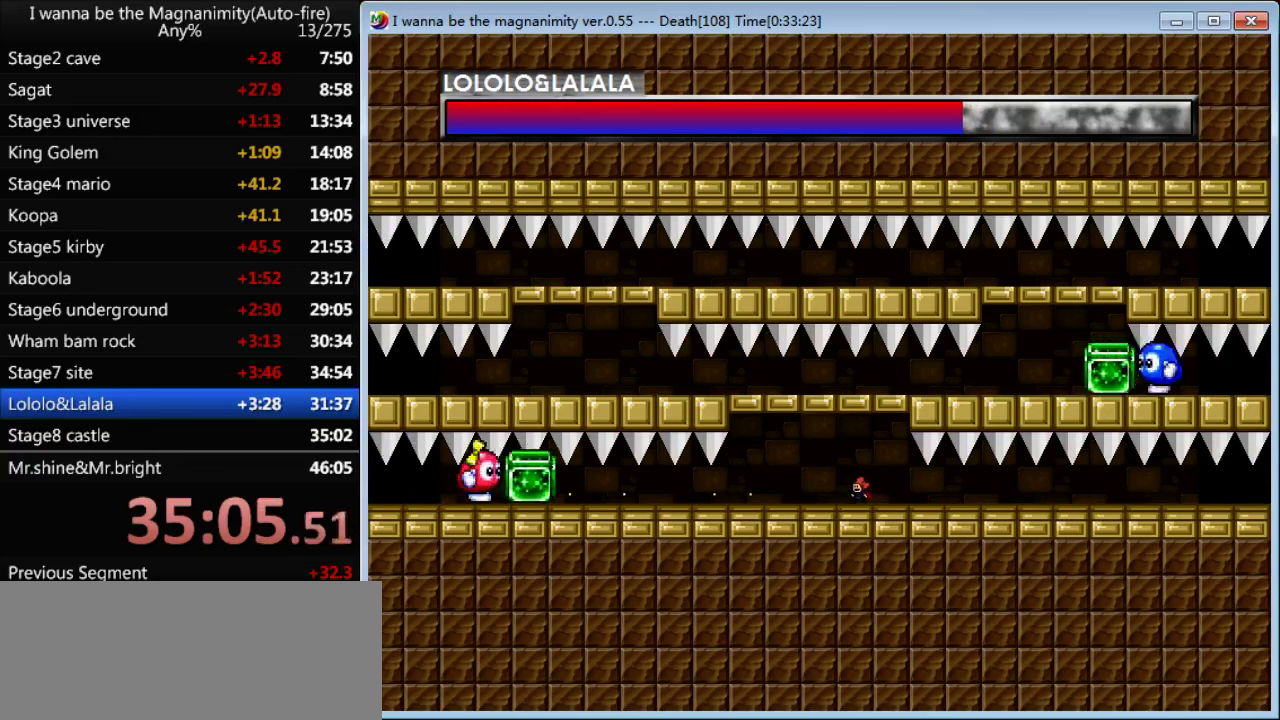
{"keys": ["z"], "events": [[100, "right", "down"], [333, "left", "down"], [333, "right", "up"], [400, "left", "up"]]}
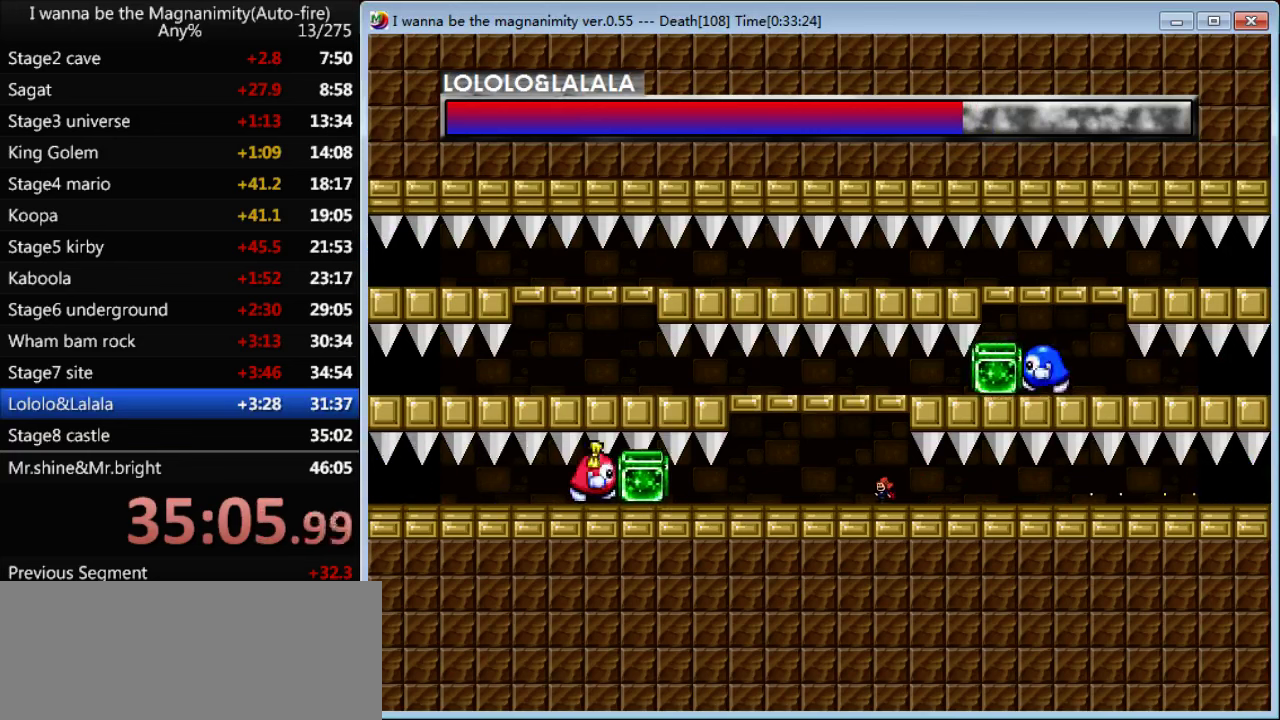
{"keys": ["z"], "events": []}
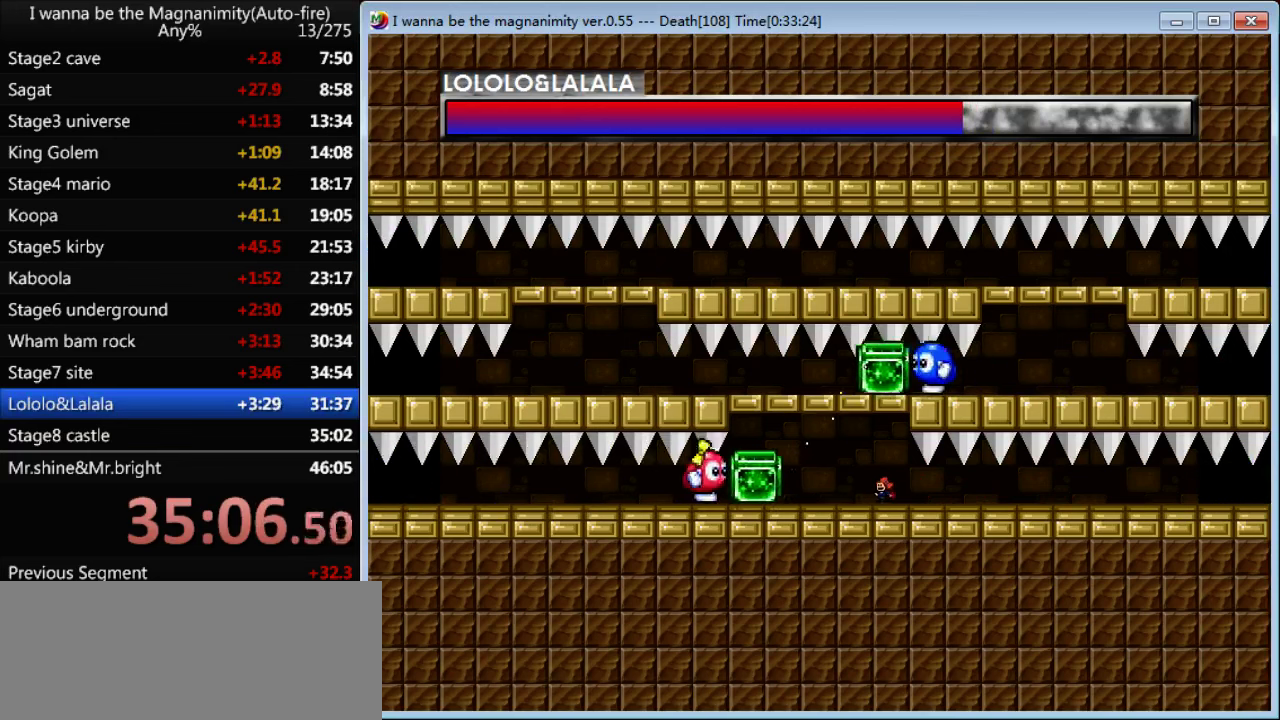
{"keys": ["left", "z"], "events": [[133, "shift", "down"], [233, "shift", "up"], [333, "shift", "down"], [433, "left", "down"], [433, "shift", "up"]]}
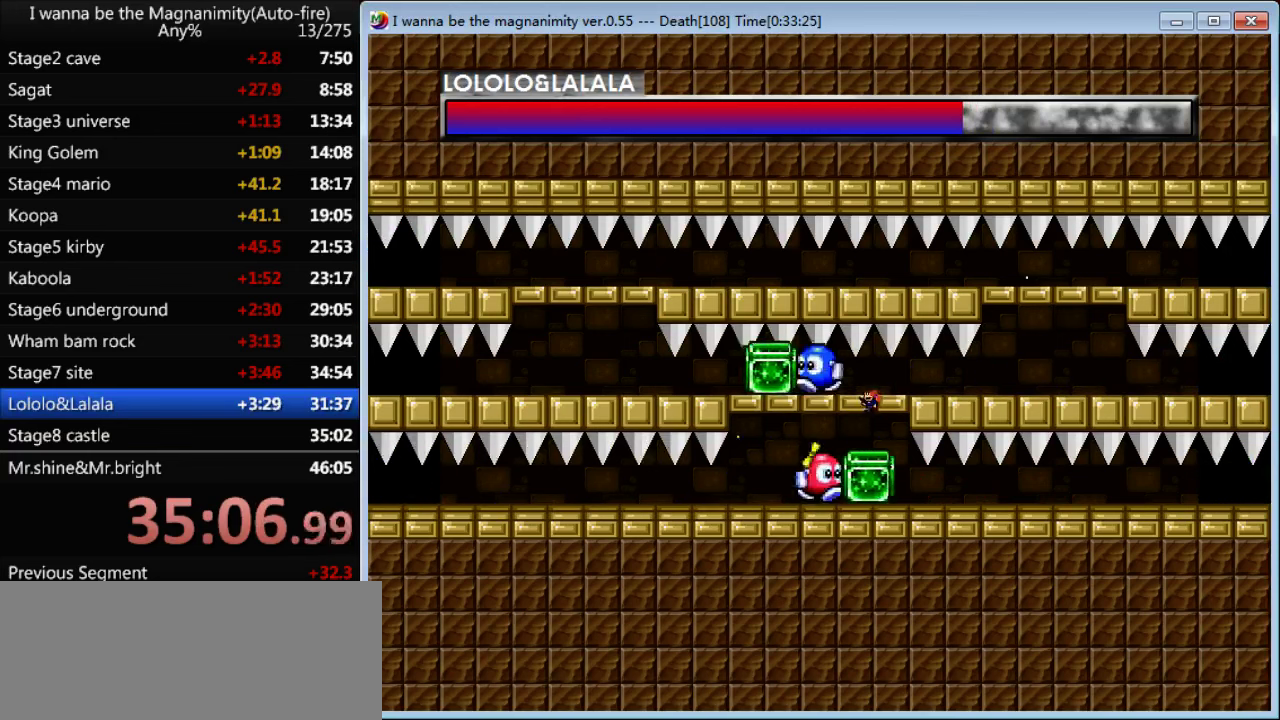
{"keys": ["right", "z"], "events": [[300, "right", "down"], [333, "left", "up"]]}
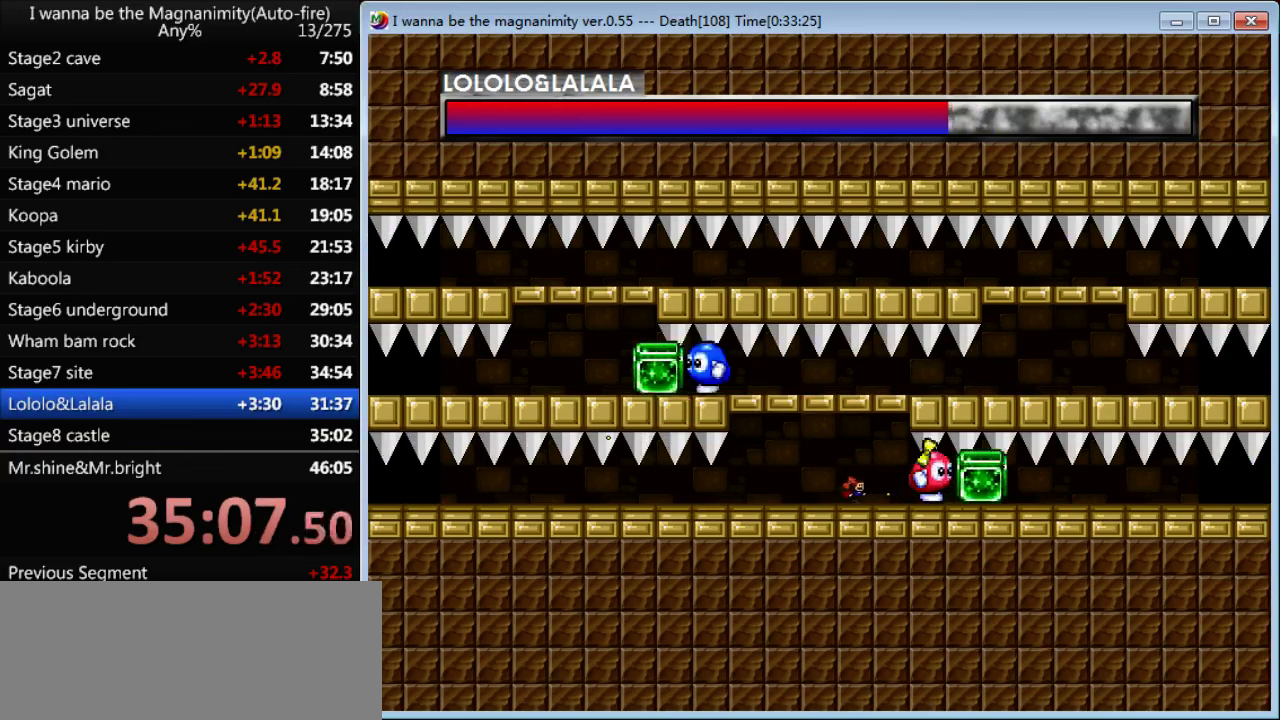
{"keys": ["right", "z"], "events": []}
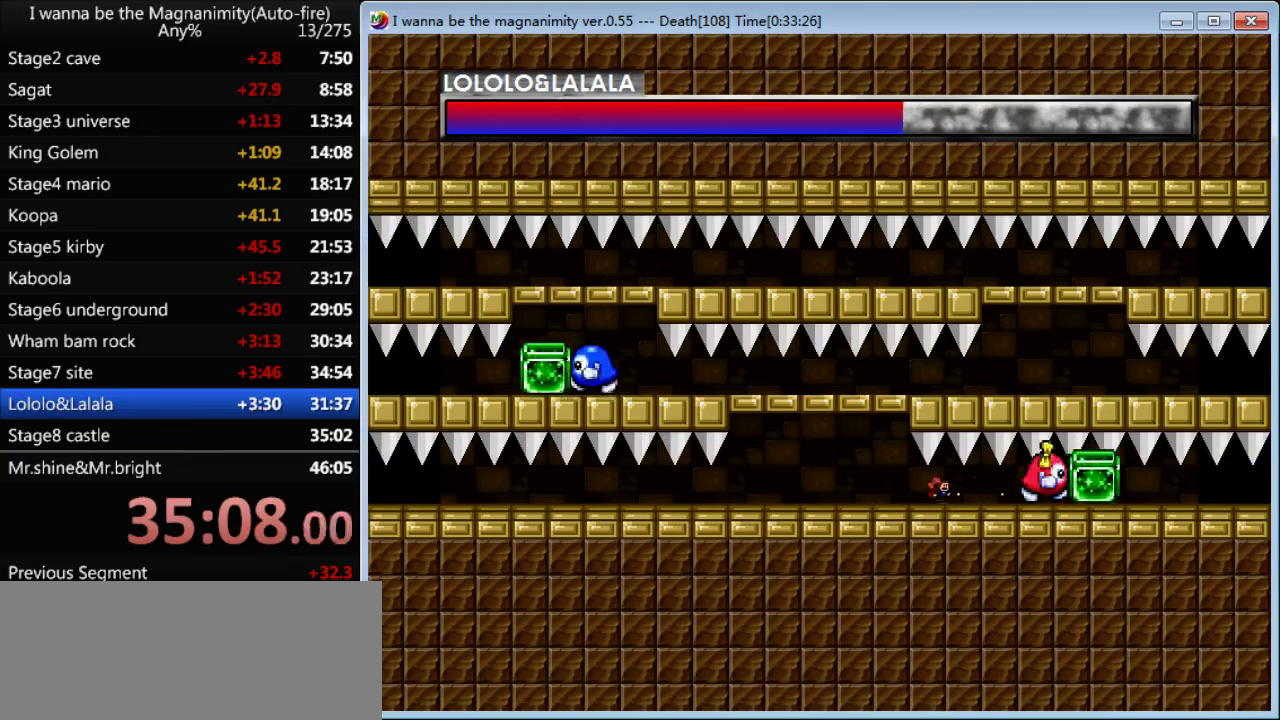
{"keys": ["right", "z"], "events": []}
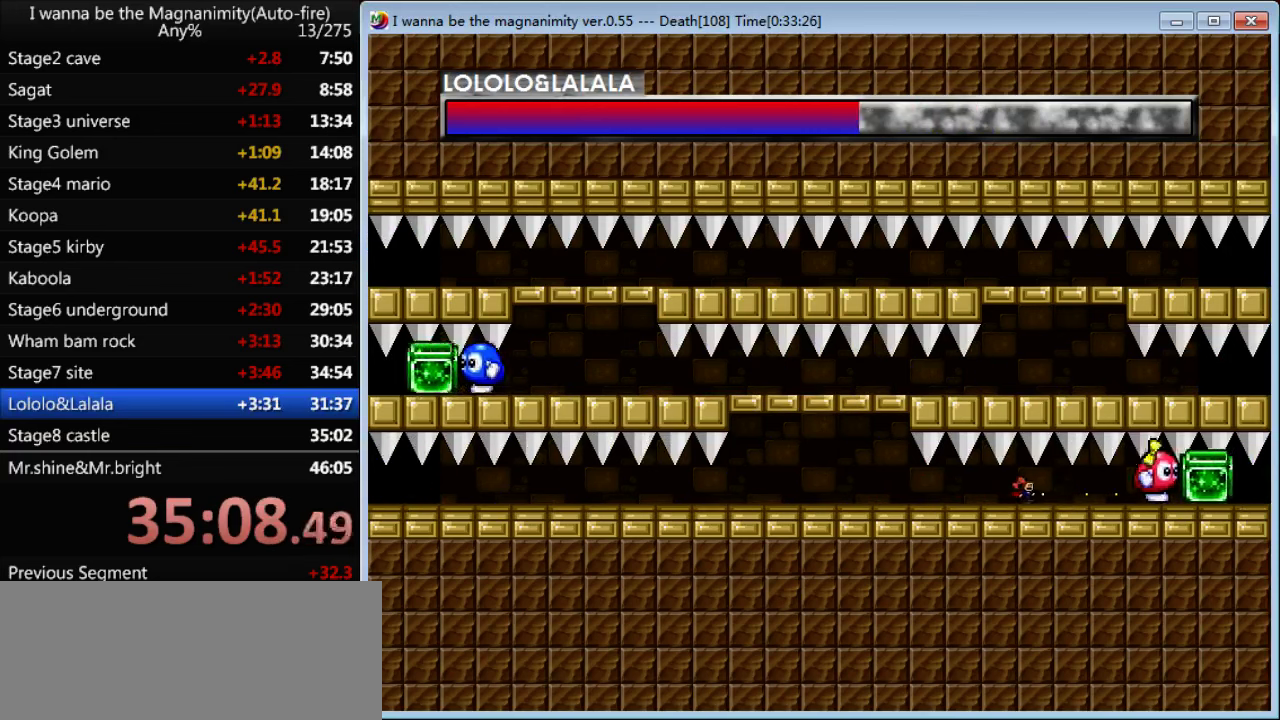
{"keys": ["right", "z"], "events": []}
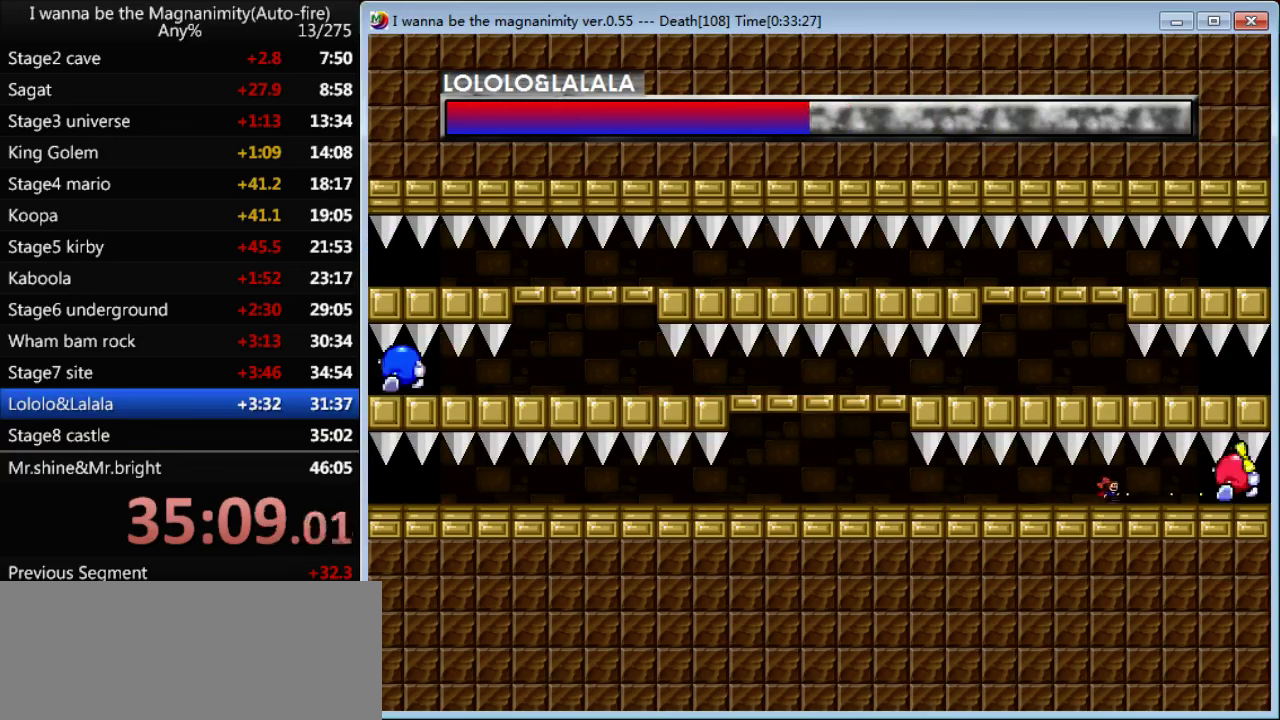
{"keys": ["z"], "events": [[33, "right", "up"]]}
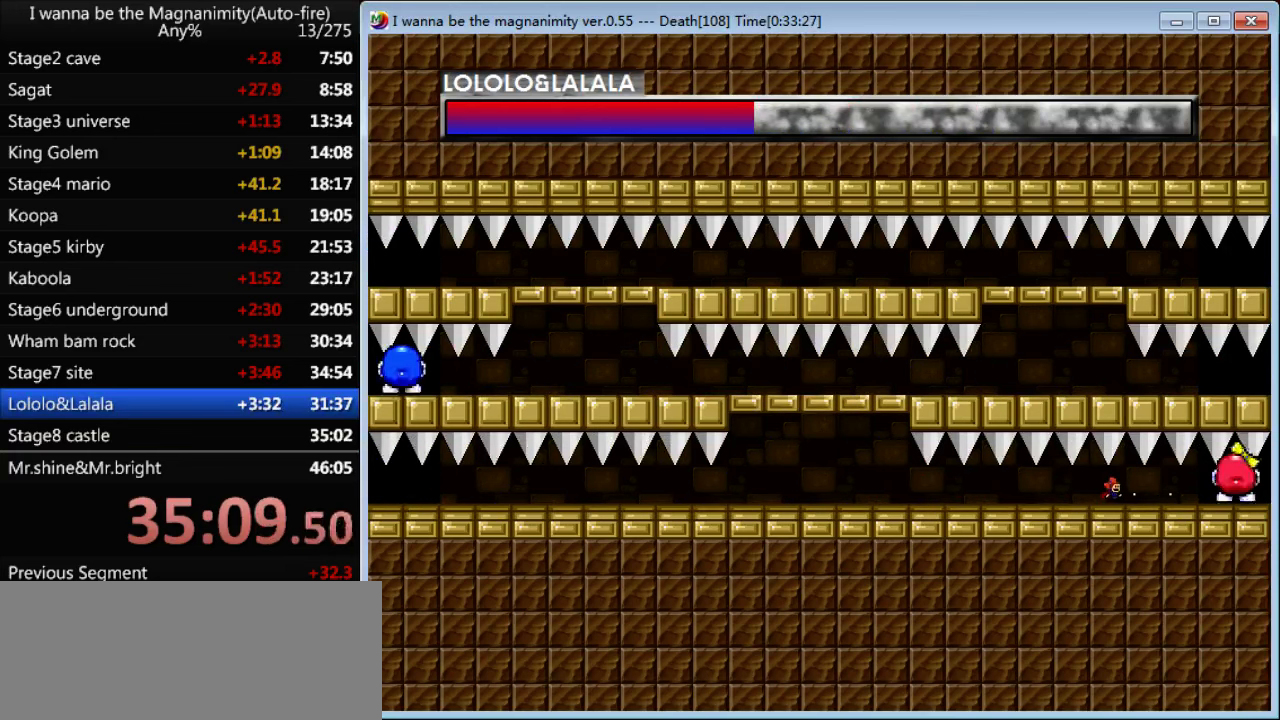
{"keys": ["left", "z"], "events": [[400, "left", "down"]]}
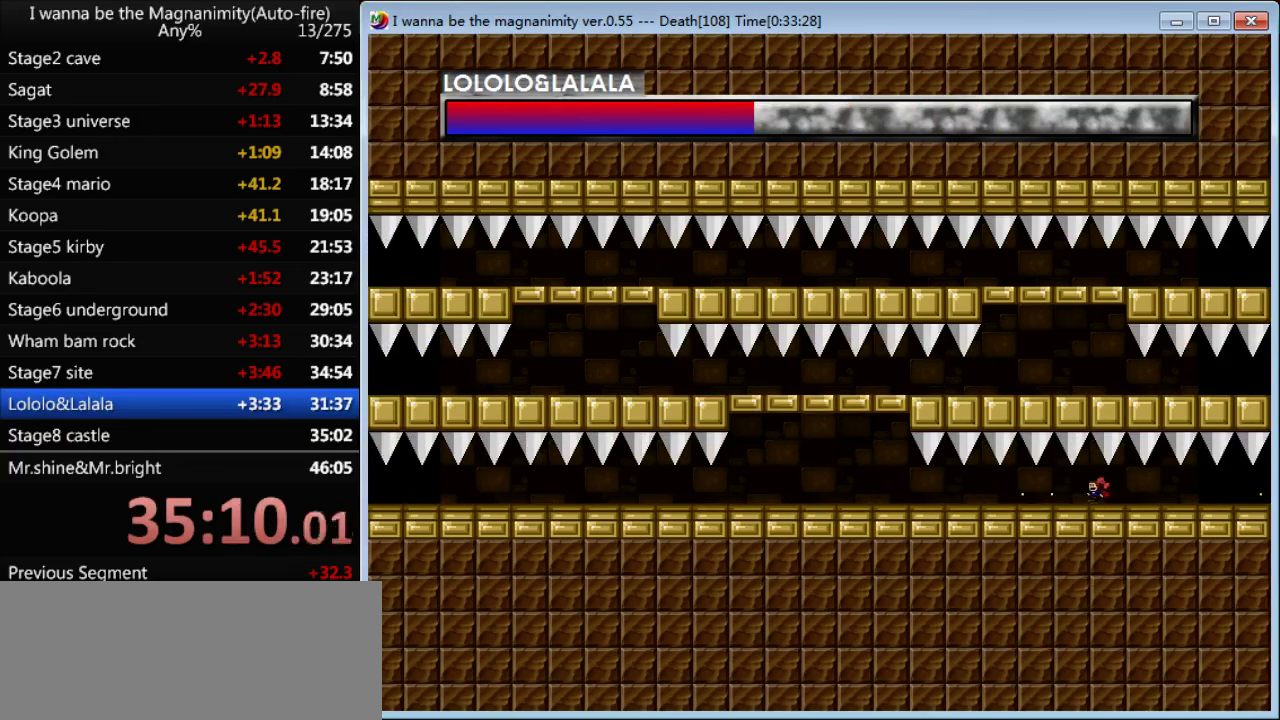
{"keys": ["left", "z"], "events": []}
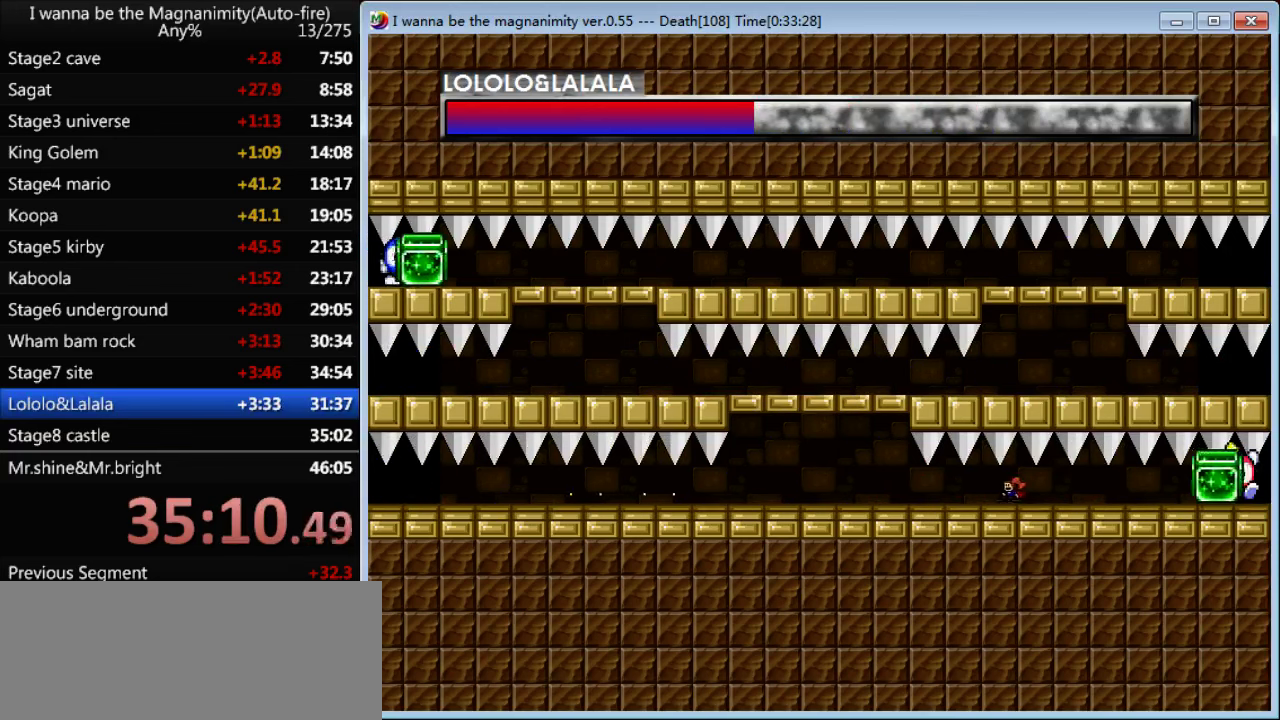
{"keys": ["left", "z"], "events": []}
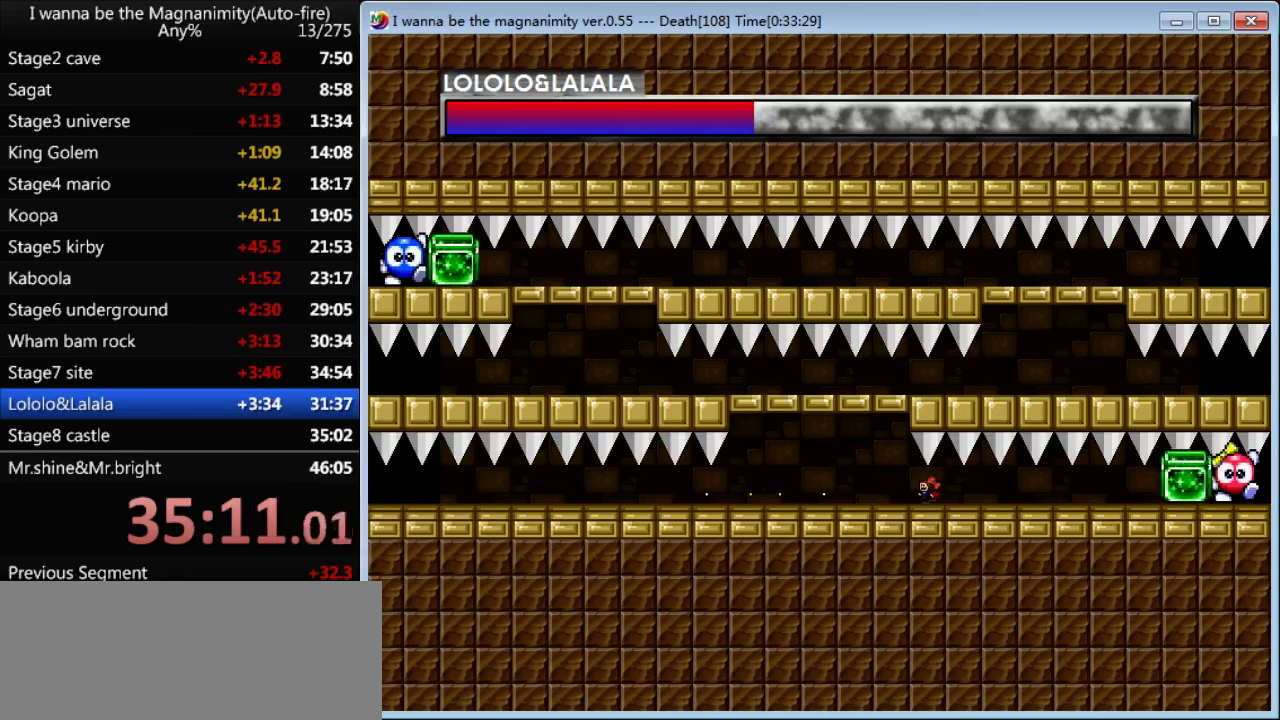
{"keys": ["left", "z"], "events": []}
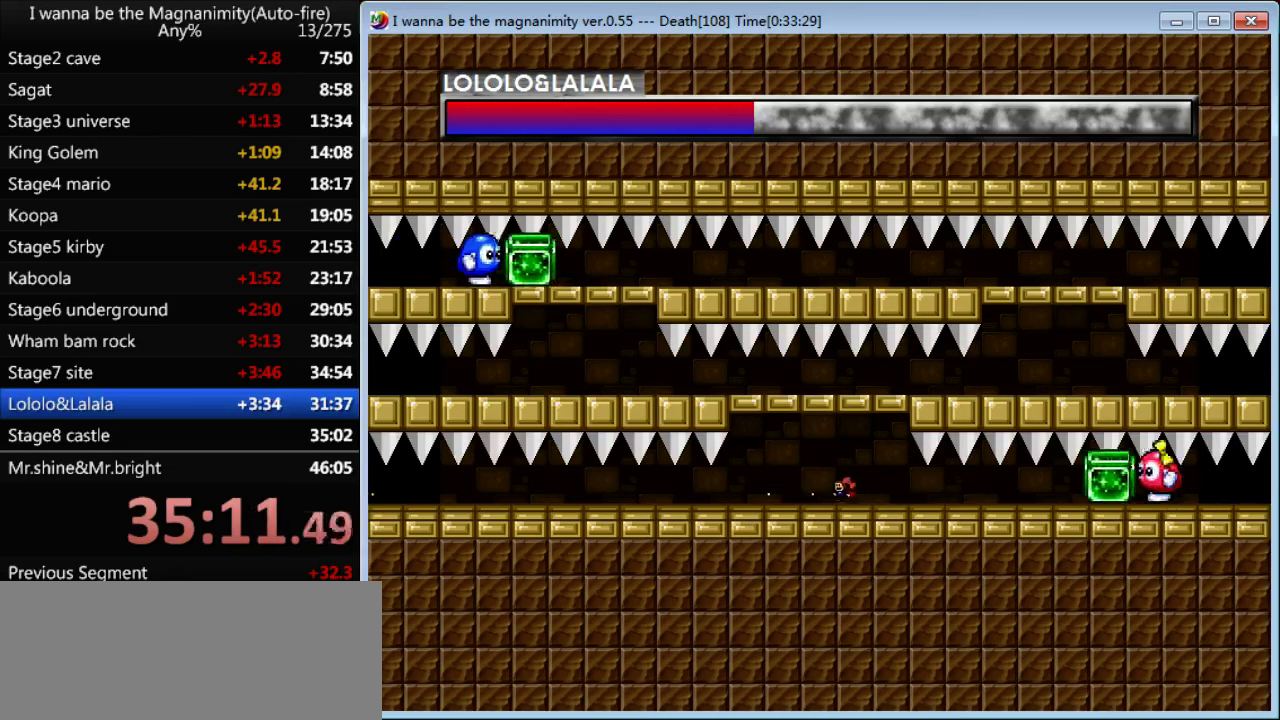
{"keys": ["left", "right", "z"], "events": [[500, "right", "down"]]}
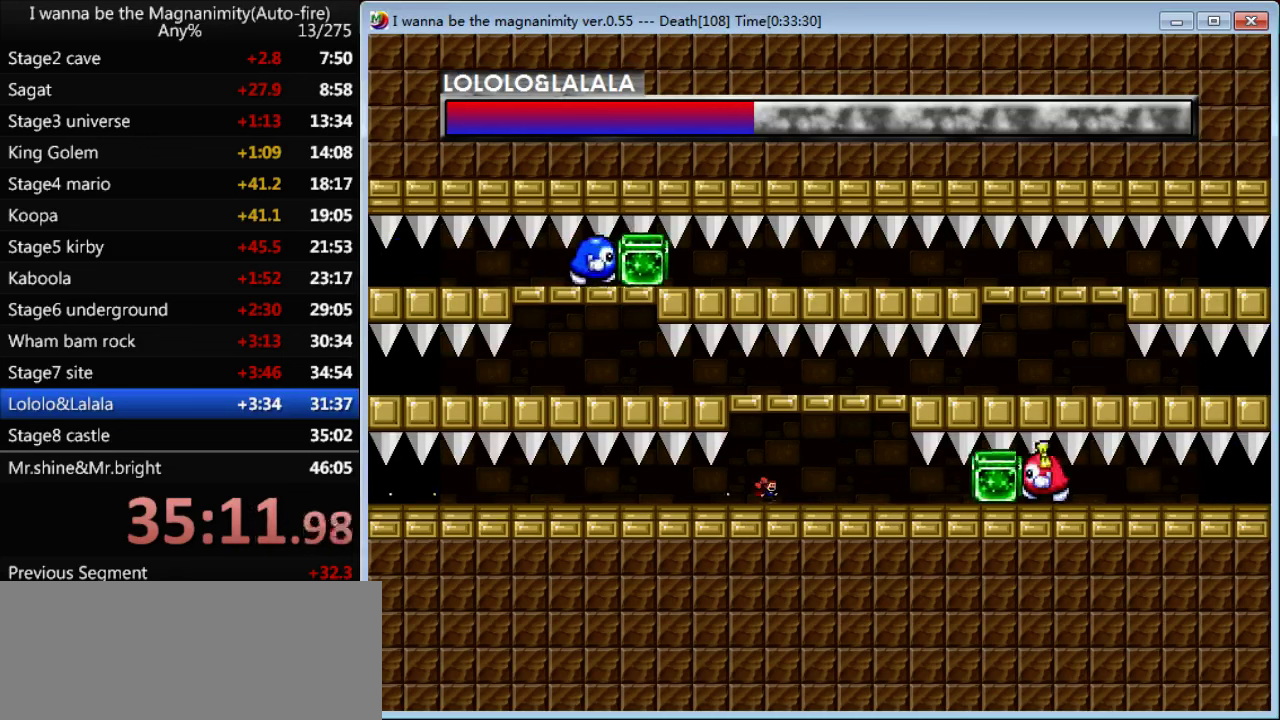
{"keys": ["right", "shift", "z"], "events": [[33, "left", "up"], [33, "right", "up"], [400, "right", "down"], [400, "shift", "down"]]}
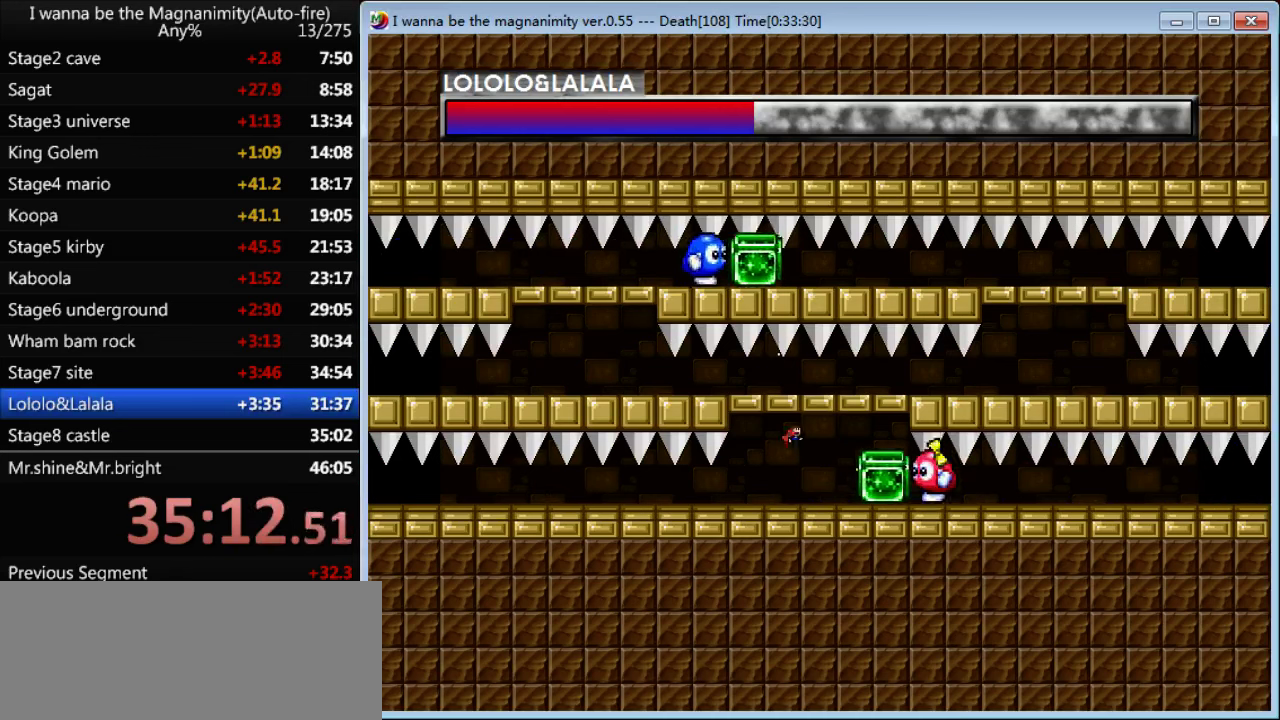
{"keys": ["left", "z"], "events": [[167, "shift", "up"], [467, "right", "up"], [500, "left", "down"]]}
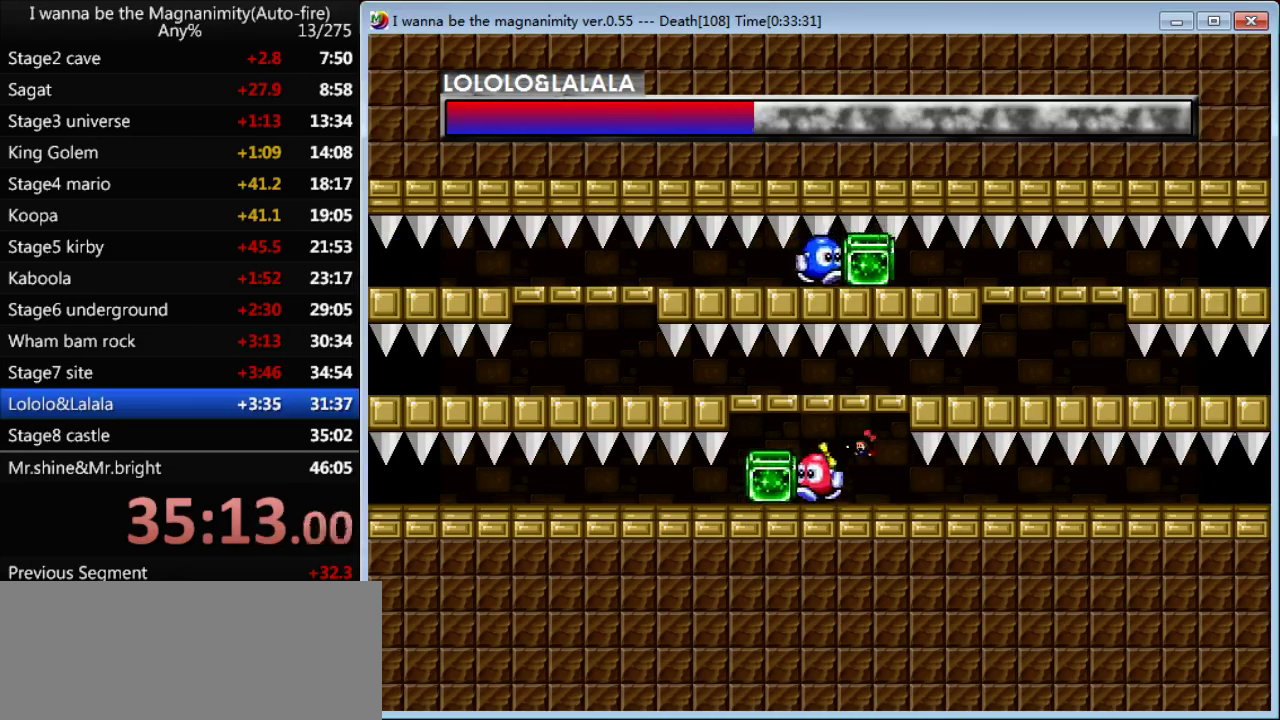
{"keys": ["left", "z"], "events": []}
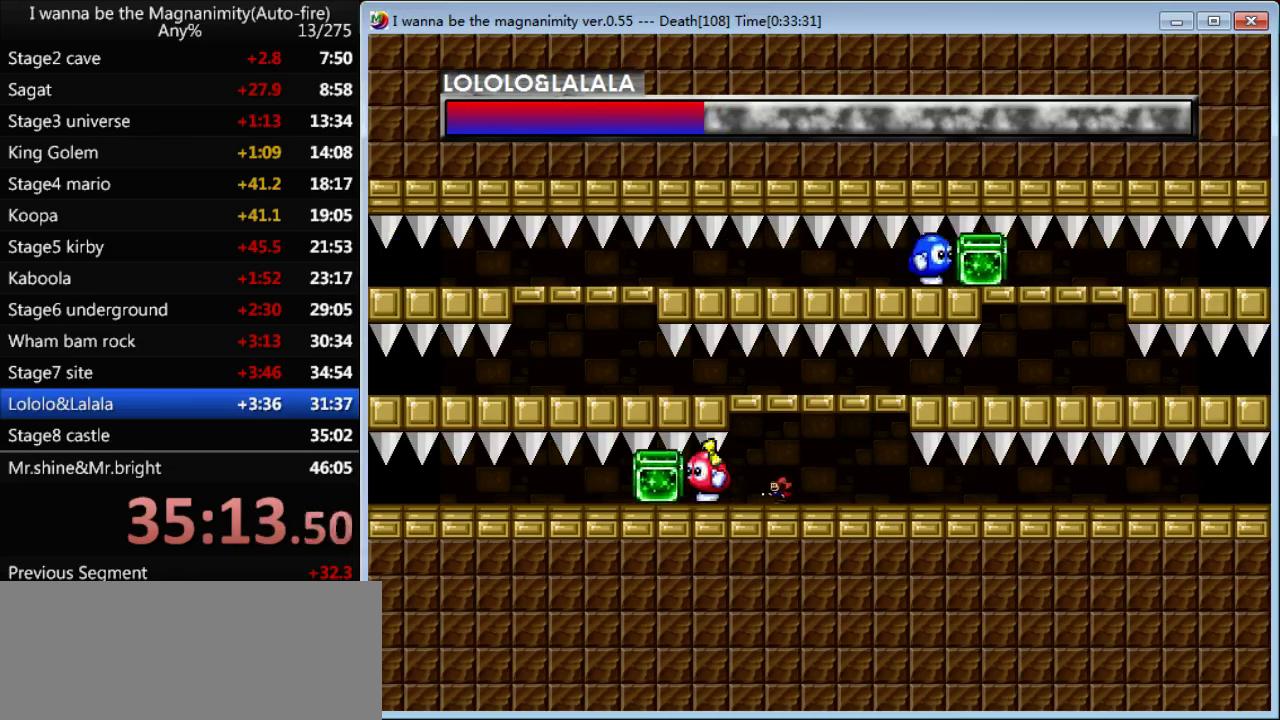
{"keys": ["left", "z"], "events": []}
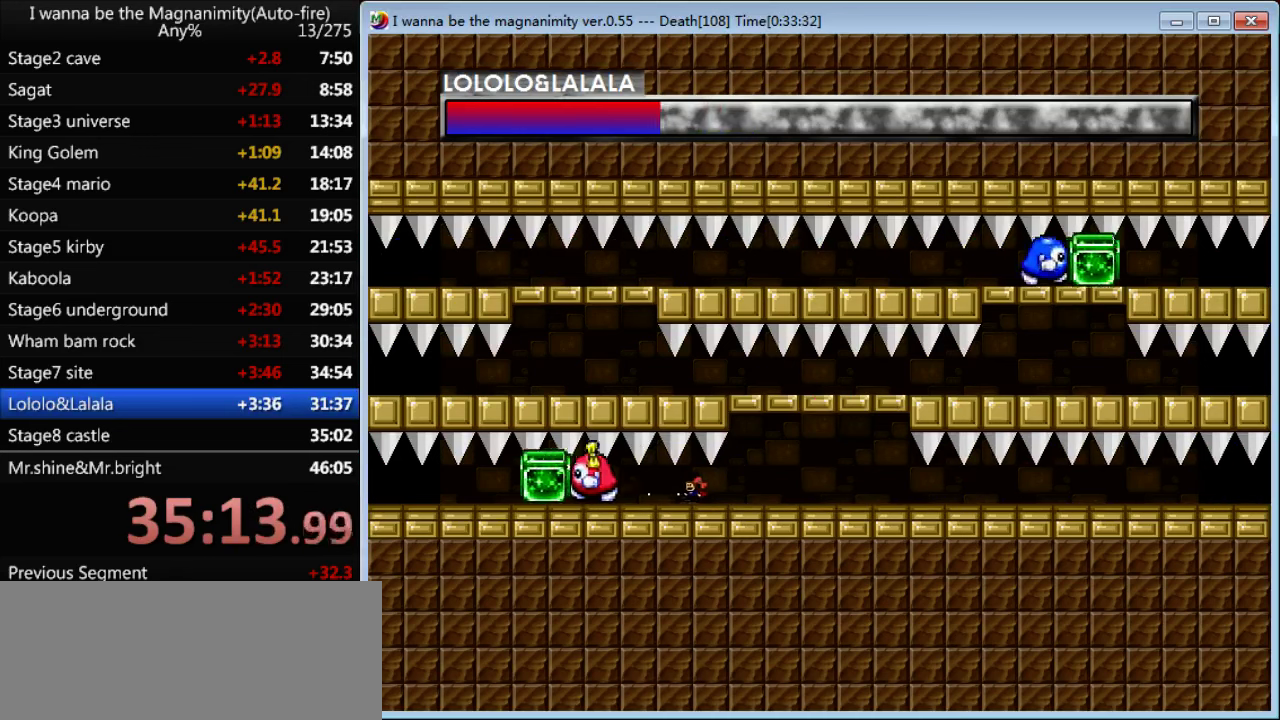
{"keys": ["left", "z"], "events": []}
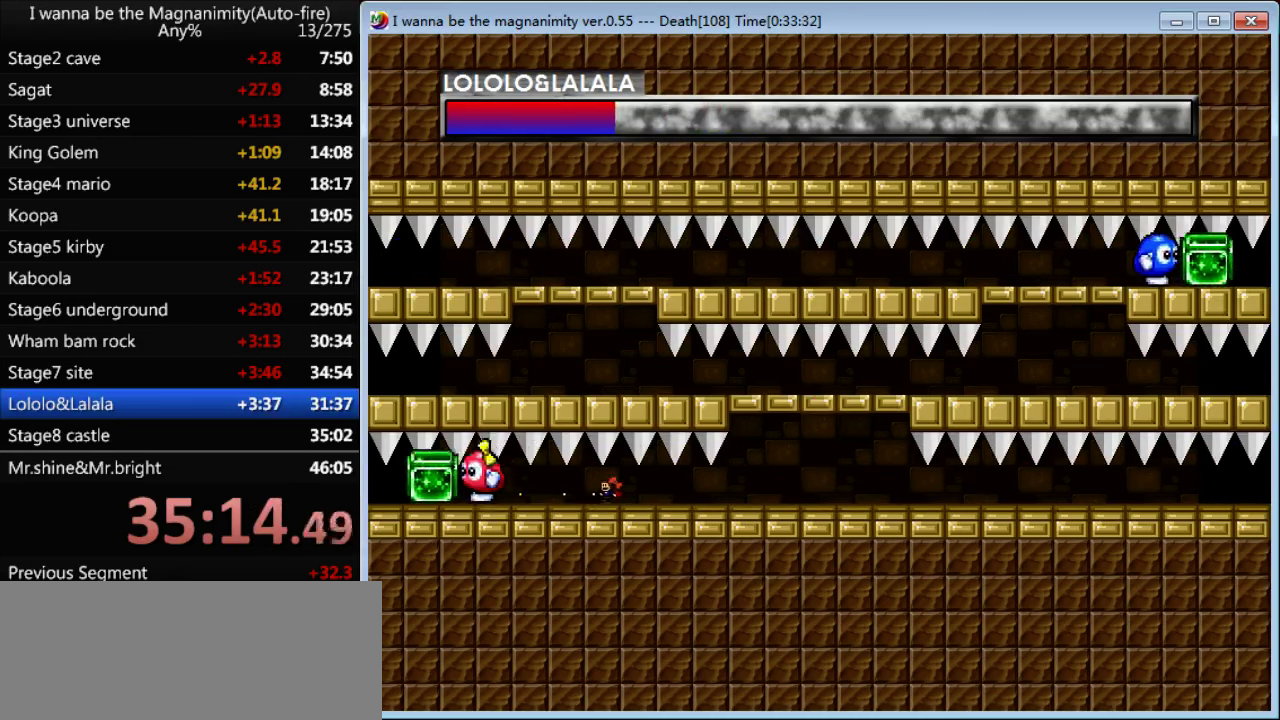
{"keys": ["z"], "events": [[200, "left", "up"]]}
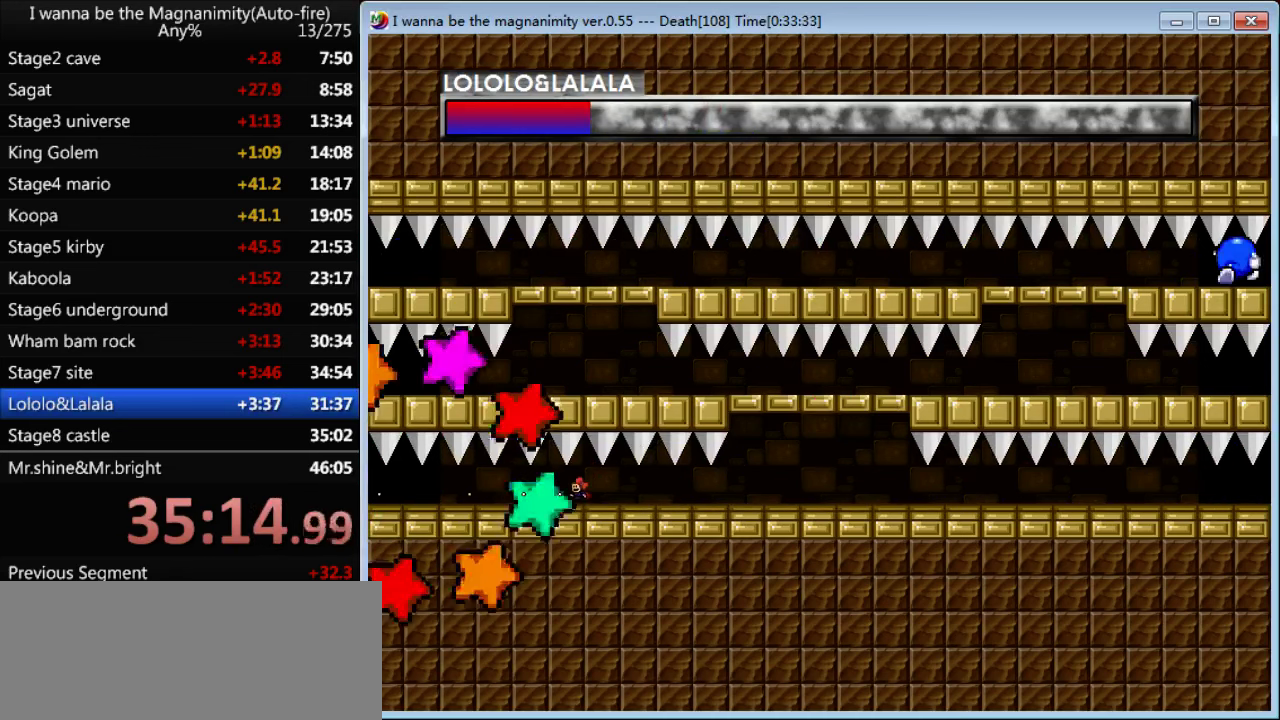
{"keys": ["right", "z"], "events": [[33, "right", "down"]]}